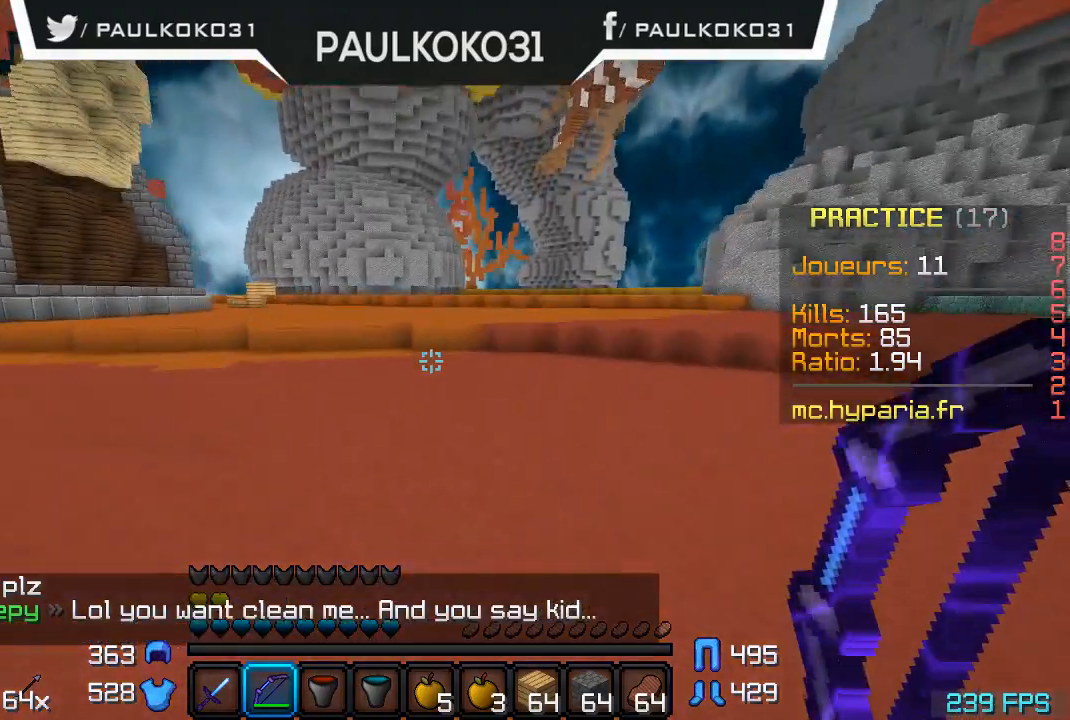
Gameplay with keyboard and mouse; each line is a JSON object with the keys and mouse buttons held at the frame after it. "events" lists presses ("down") and releases ("up") of "a", "d", "s", "w", "mouse_left" and "mouse_right" between this image and that frame as [ms after this image, input, new state], when the widget could be followed in between. "mouse_left", "mouse_right" = the "left", "right" buttons of the "mouse" list. No other keys are recorded. Fast repeated clicks can show as one long hold. Mouse movement is not recorded.
{"keys": [], "mouse": ["left"], "events": [[267, "mouse_left", "down"], [334, "mouse_right", "down"], [367, "mouse_right", "up"], [434, "mouse_left", "up"], [467, "mouse_left", "down"]]}
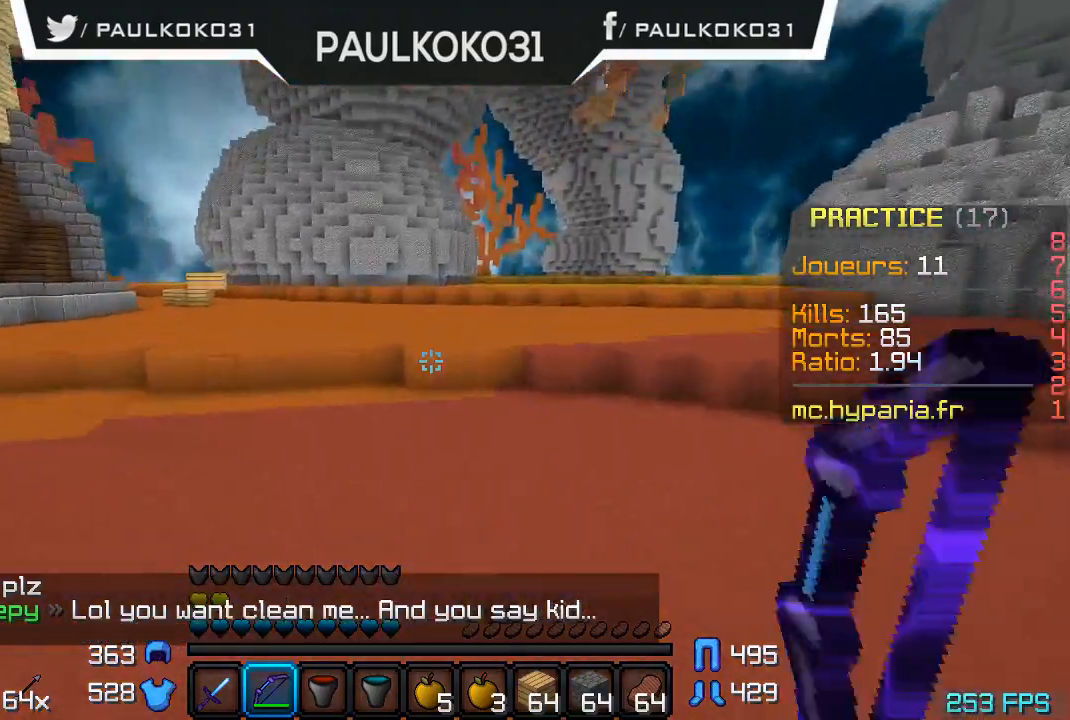
{"keys": [], "mouse": ["left"], "events": [[67, "mouse_left", "up"], [167, "mouse_left", "down"], [234, "mouse_left", "up"], [334, "mouse_left", "down"], [434, "mouse_left", "up"], [467, "mouse_left", "down"]]}
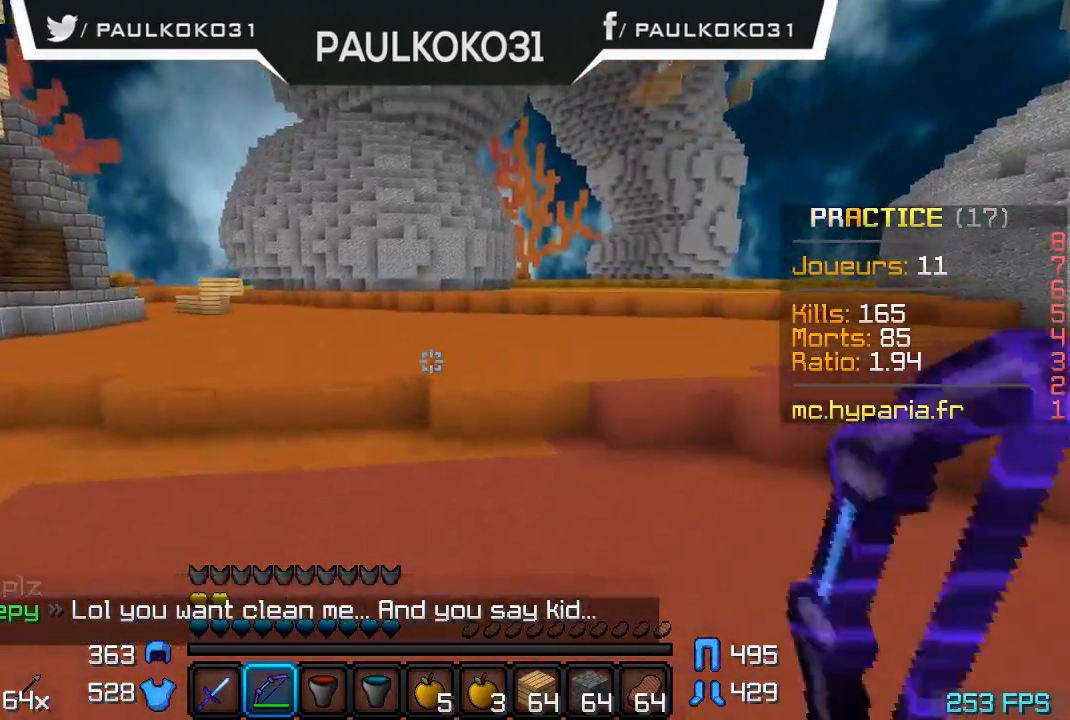
{"keys": [], "mouse": ["left", "right"], "events": [[34, "mouse_right", "down"], [67, "mouse_left", "up"], [167, "mouse_left", "down"], [234, "mouse_left", "up"], [234, "mouse_right", "up"], [334, "mouse_left", "down"], [334, "mouse_right", "down"], [434, "mouse_left", "up"], [434, "mouse_right", "up"], [467, "mouse_left", "down"], [467, "mouse_right", "down"]]}
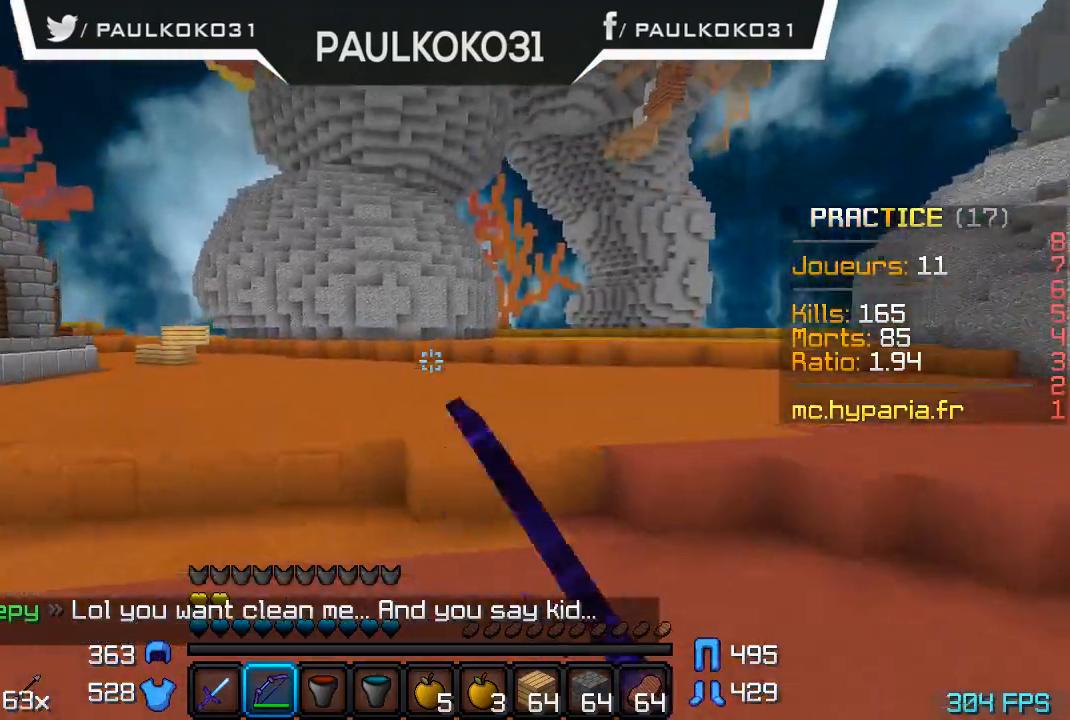
{"keys": [], "mouse": [], "events": [[67, "mouse_left", "up"], [67, "mouse_right", "up"], [167, "mouse_left", "down"], [167, "mouse_right", "down"], [267, "mouse_left", "up"], [267, "mouse_right", "up"]]}